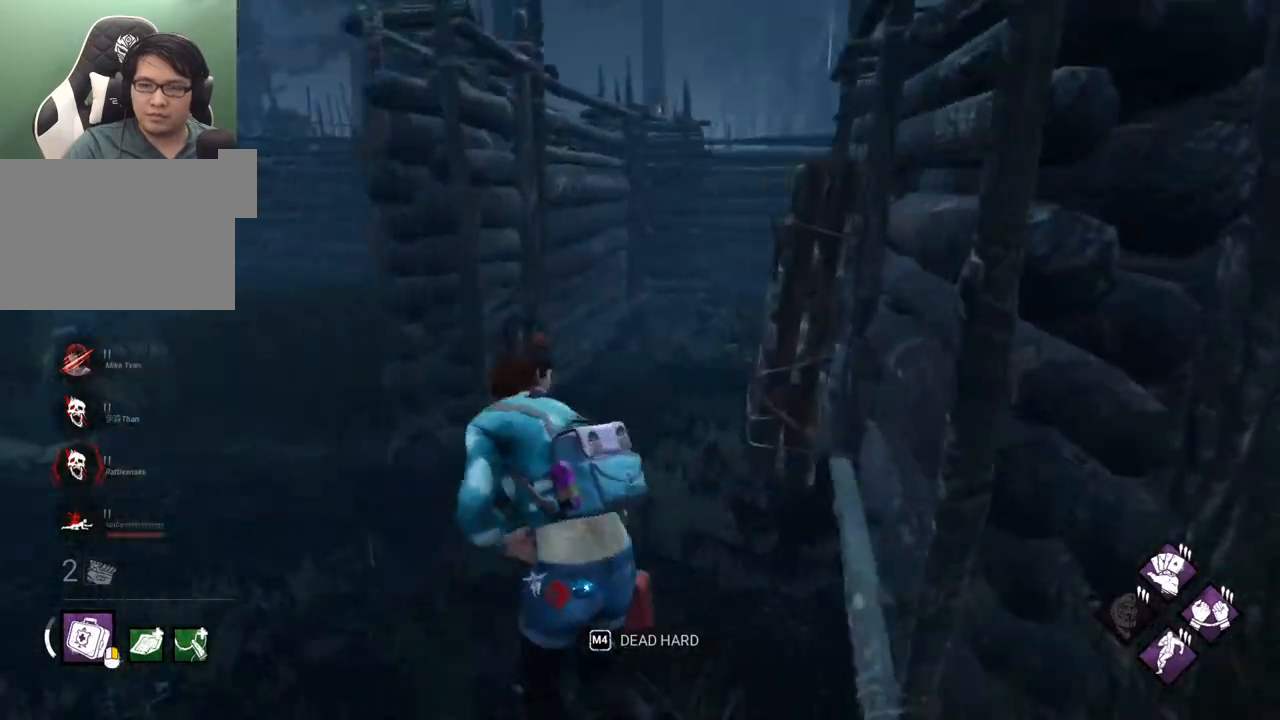
Gameplay with keyboard and mouse; each line is a JSON object with the keys and mouse buttons held at the frame after it. "events" lists presses ("down") and releases ("up") of "1", "2", "3", "4", "5", "a", "alt", "c", "caps_lock", "ctrl", "d", "e", "f", "g", "q", "r", "s", "shift", "space", "t", "tab", "v", "w", "x", "z", "mouse_left", "mouse_wheel" and "mouse_right" between this image and that frame as [ms after this image, input, new state], when the widget could be followed in between. "mouse_left", "mouse_wheel", "mouse_right" = the "left", "wheel", "right" buttons of the "mouse" list. No other keys are recorded. "wheel" means that the mouse wheel is clicked or scrolled. "mouse_move" is the direction in which the mouse moves at that frame (one of eight, or "still"), when it could be read.
{"keys": ["a", "shift", "w"], "mouse": [], "mouse_move": "right", "events": []}
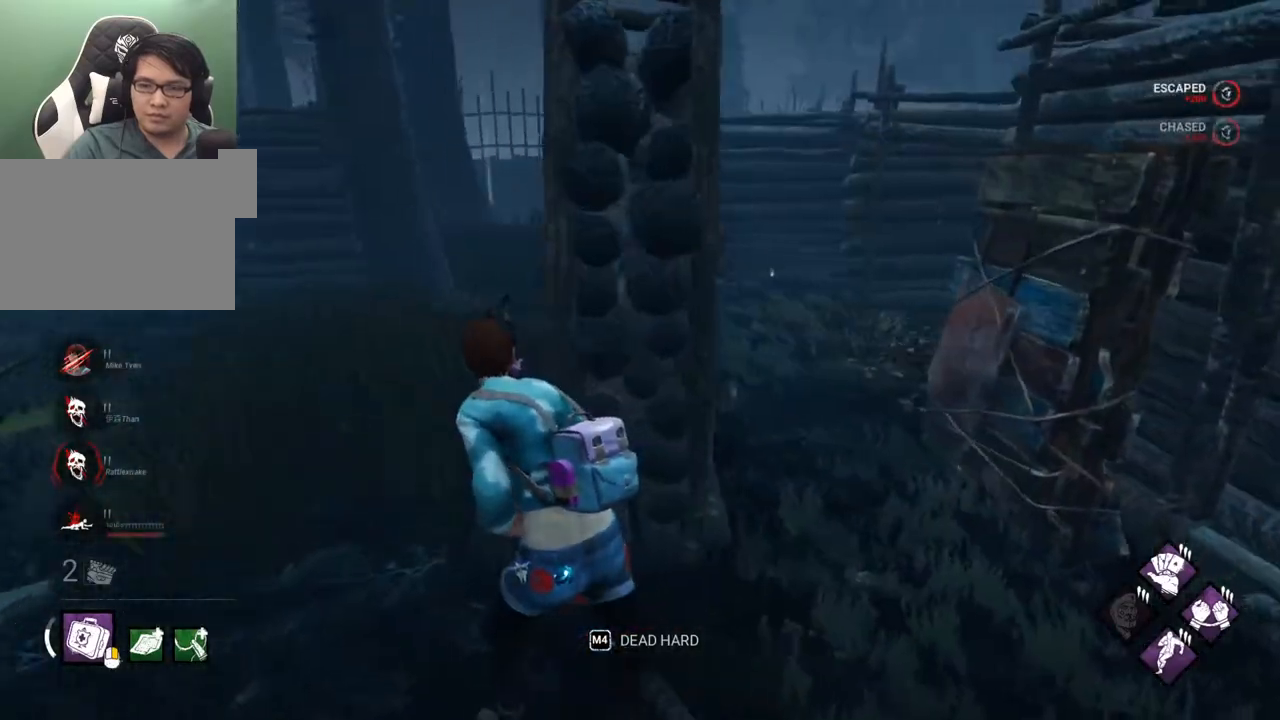
{"keys": ["a", "shift"], "mouse": [], "mouse_move": "still", "events": [[350, "w", "up"]]}
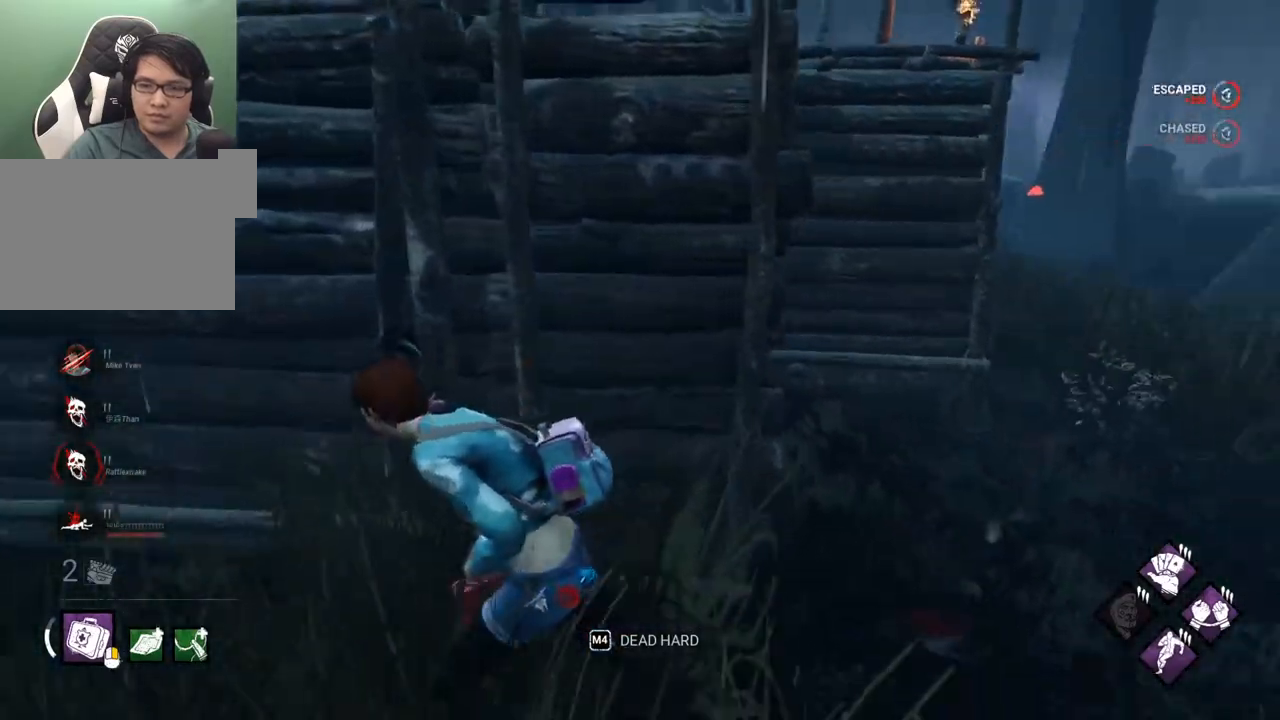
{"keys": ["a", "shift", "w"], "mouse": [], "mouse_move": "right", "events": [[267, "w", "down"]]}
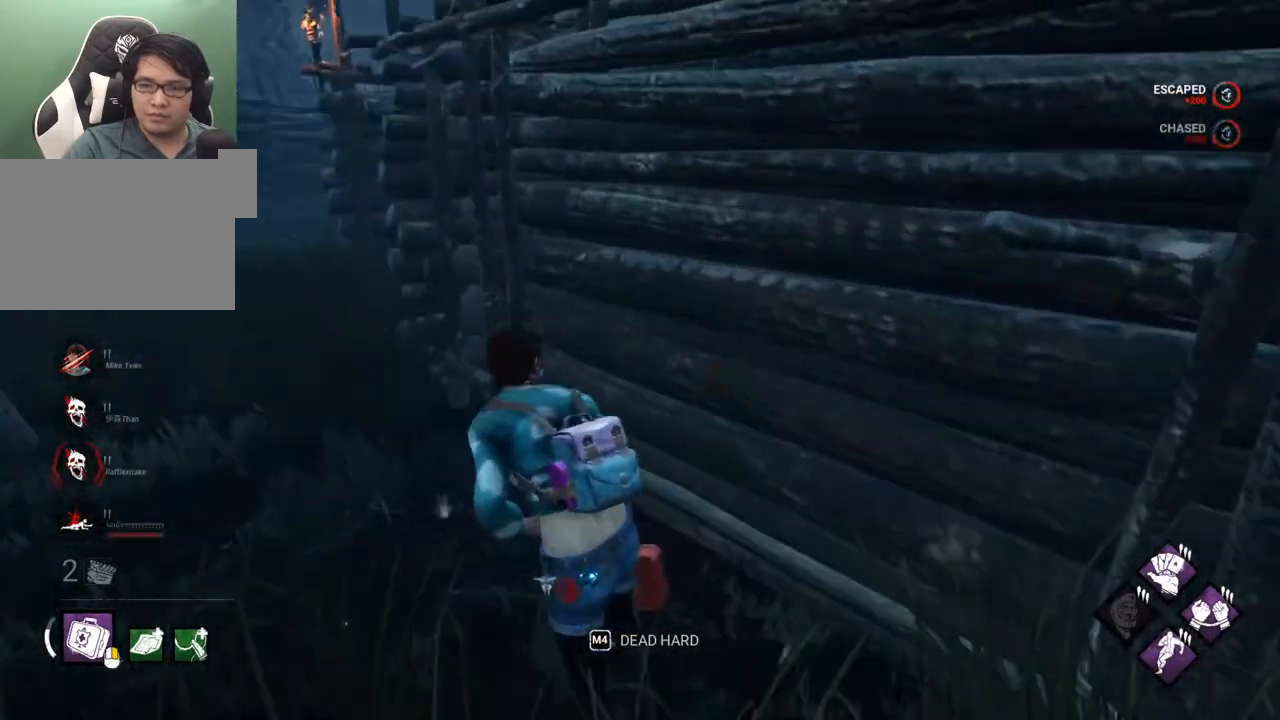
{"keys": ["a", "shift"], "mouse": [], "mouse_move": "right", "events": [[234, "w", "up"]]}
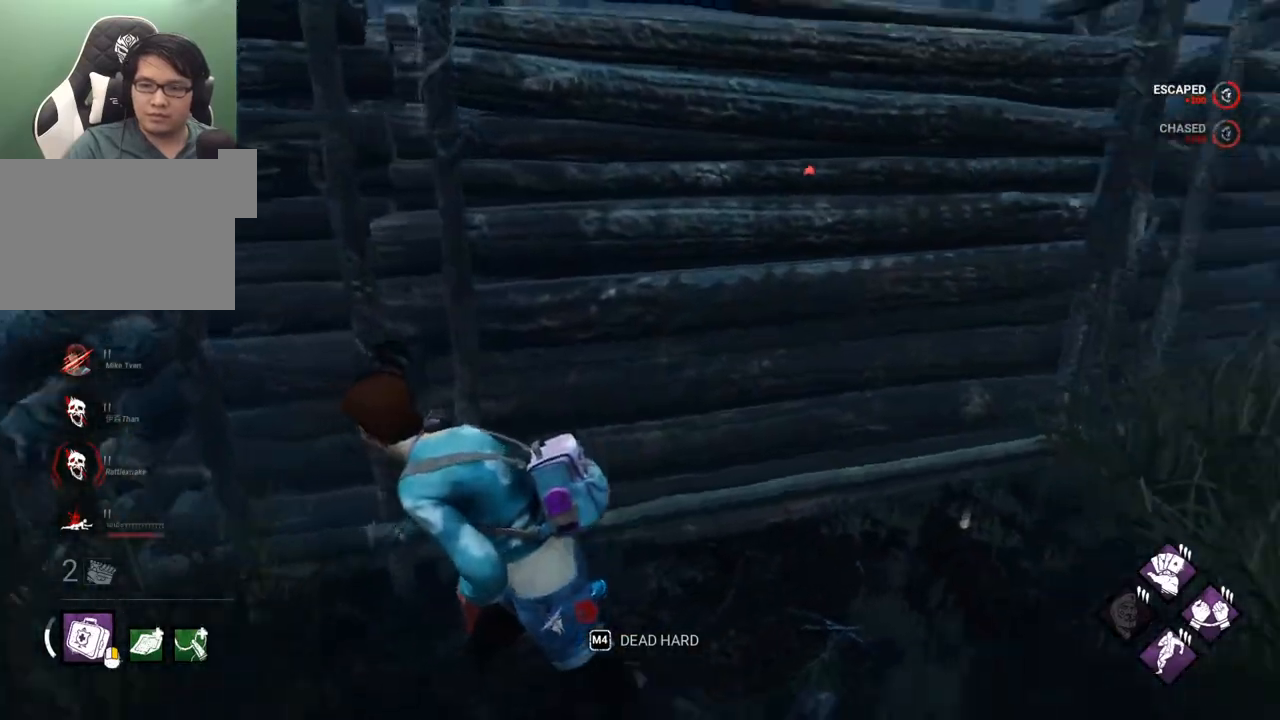
{"keys": ["d", "shift", "w"], "mouse": [], "mouse_move": "down", "events": [[117, "s", "down"], [350, "d", "down"], [400, "a", "up"], [400, "s", "up"], [500, "w", "down"]]}
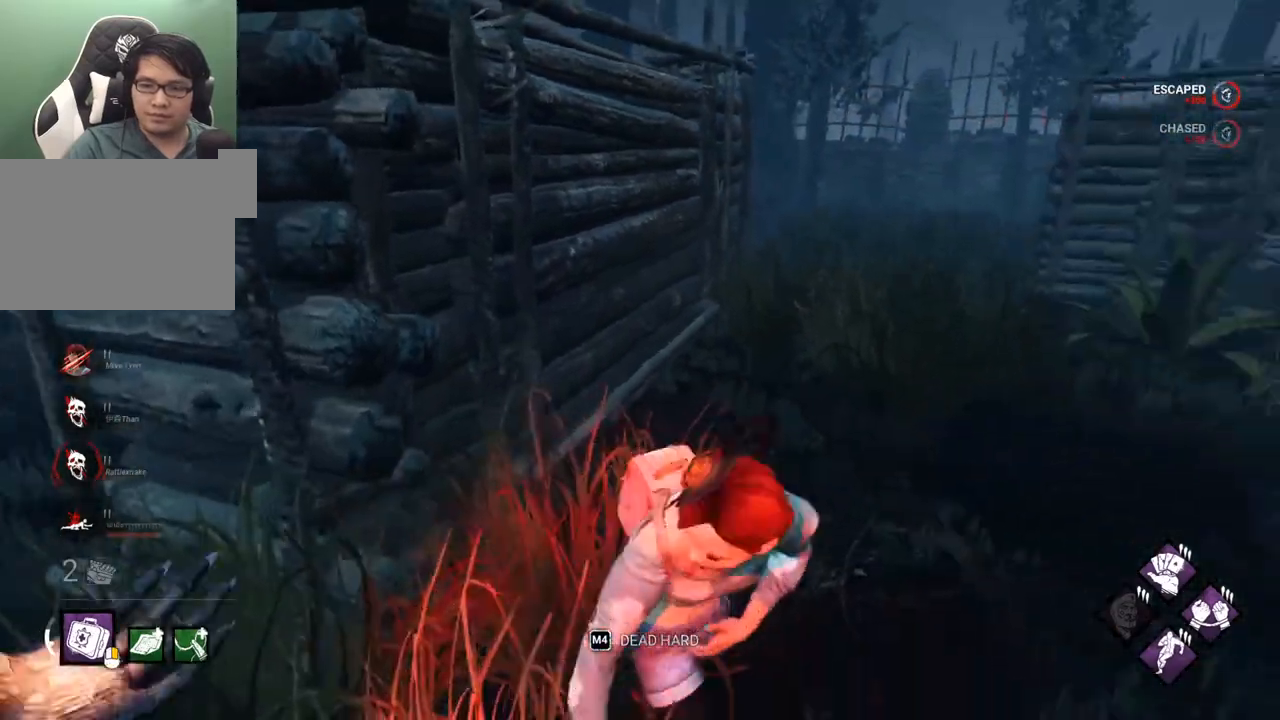
{"keys": ["a", "s", "shift"], "mouse": [], "mouse_move": "still", "events": [[84, "d", "up"], [267, "a", "down"], [417, "w", "up"], [500, "s", "down"]]}
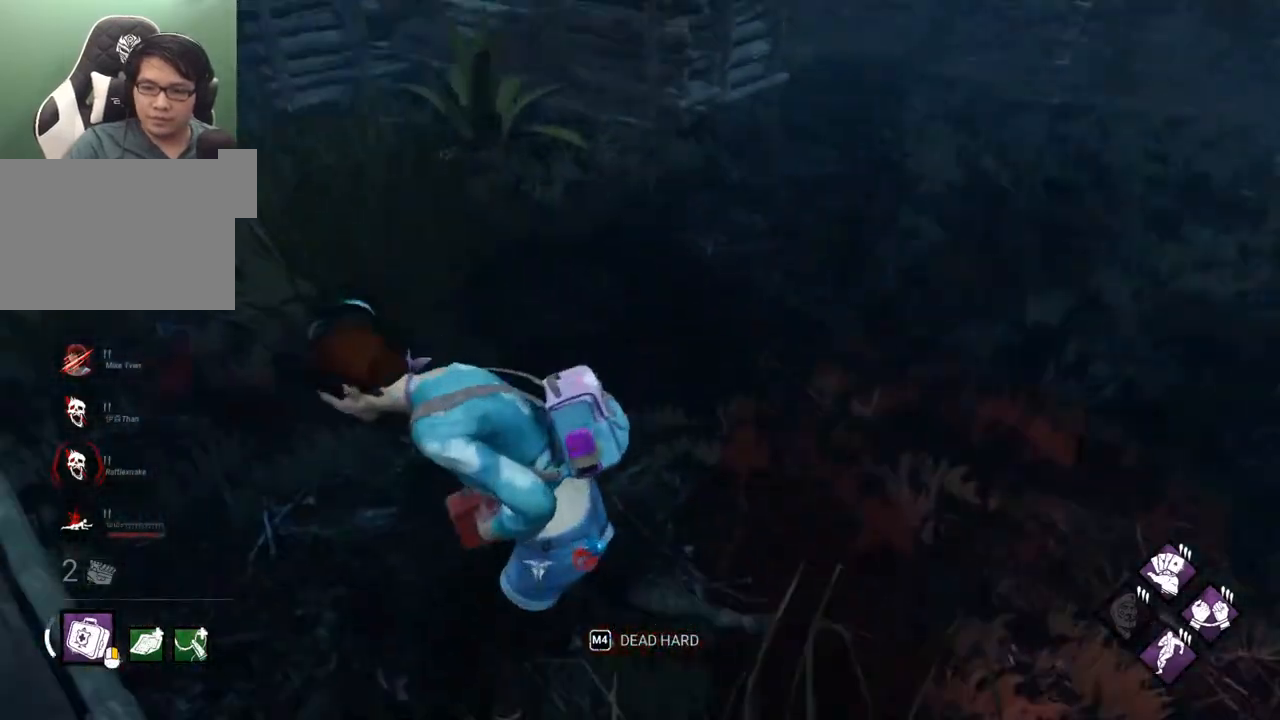
{"keys": ["a", "s", "shift"], "mouse": [], "mouse_move": "still", "events": []}
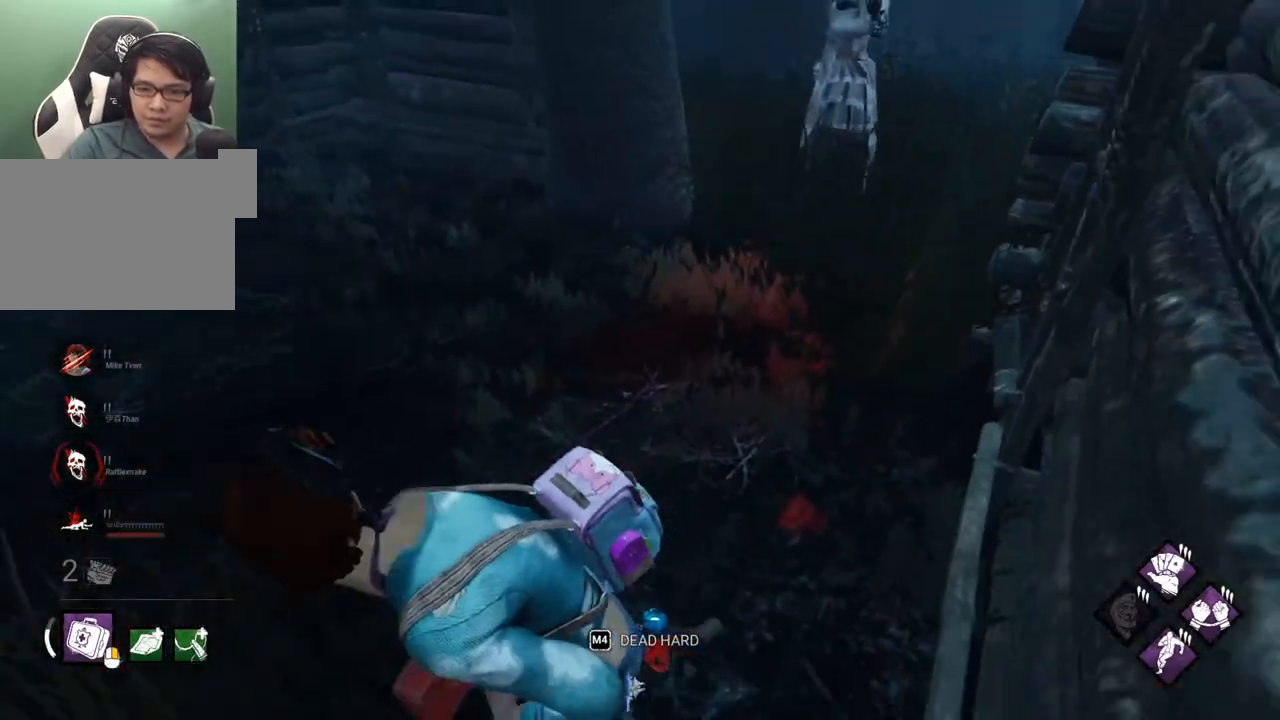
{"keys": ["shift", "w"], "mouse": [], "mouse_move": "up", "events": [[200, "s", "up"], [350, "w", "down"], [400, "a", "up"]]}
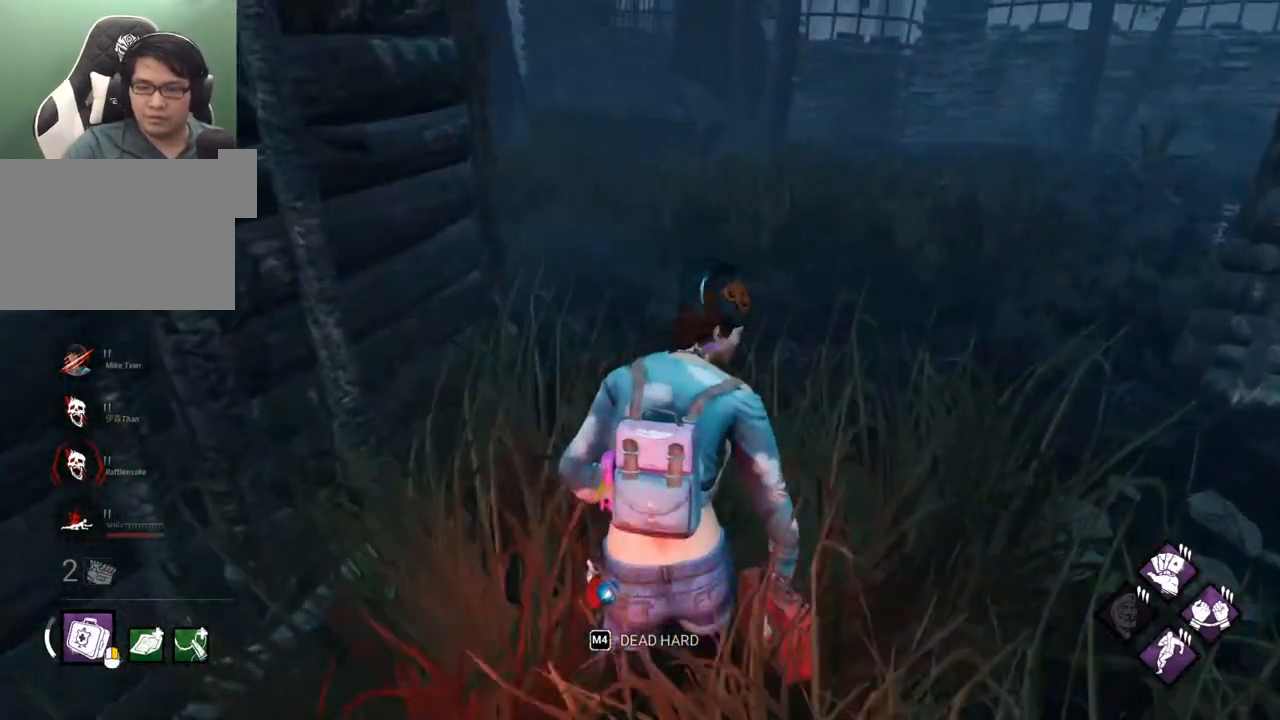
{"keys": ["shift", "w"], "mouse": [], "mouse_move": "down-right", "events": []}
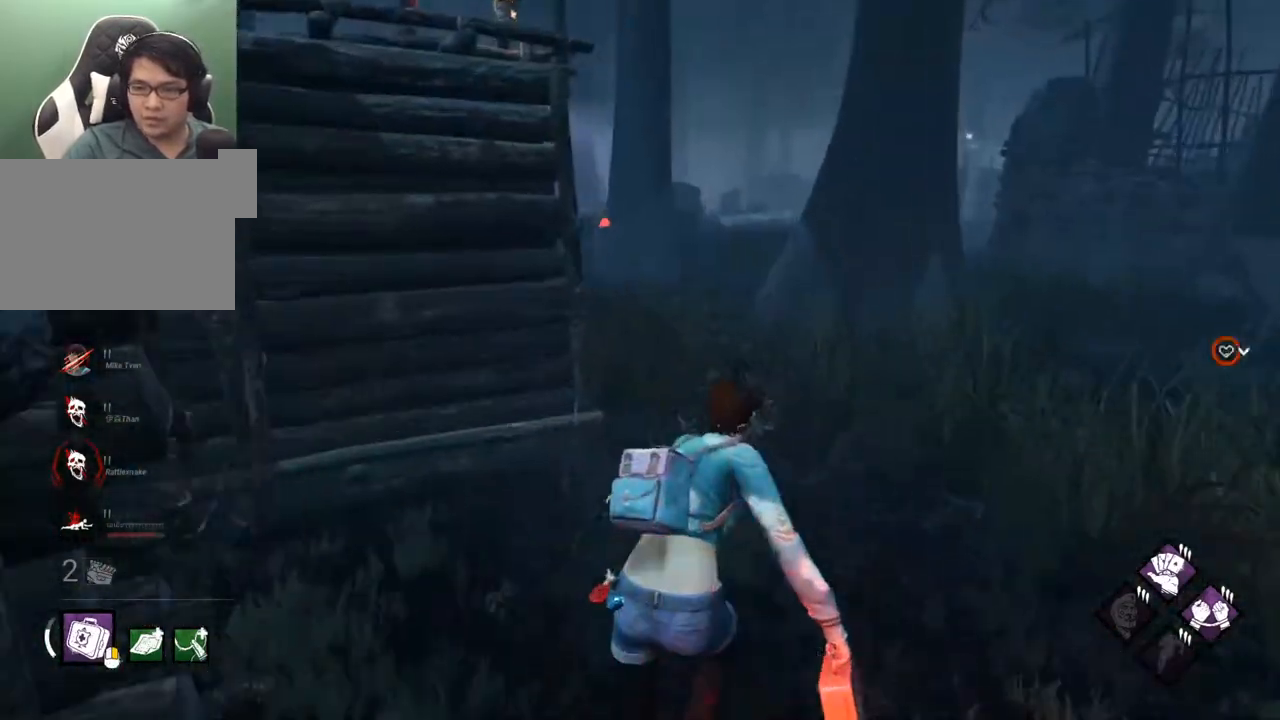
{"keys": ["d", "shift"], "mouse": [], "mouse_move": "down", "events": [[284, "d", "down"], [467, "w", "up"]]}
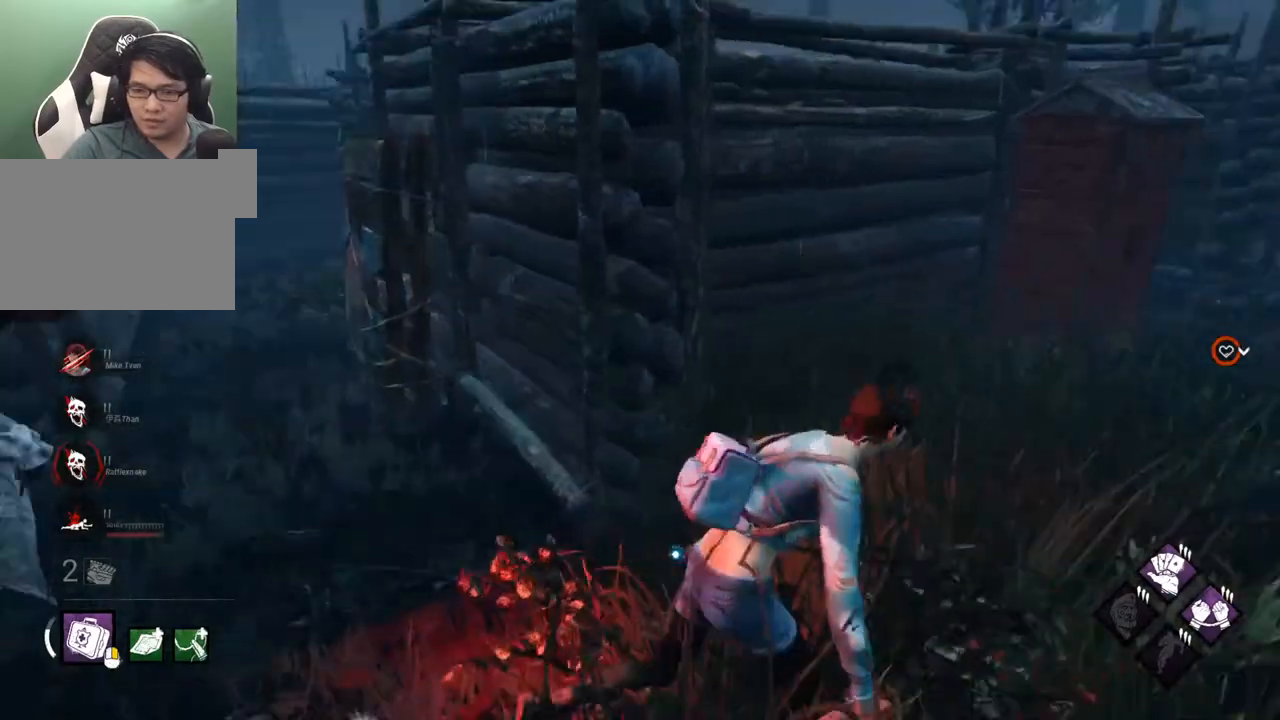
{"keys": ["d", "shift", "w"], "mouse": [], "mouse_move": "right", "events": [[400, "w", "down"]]}
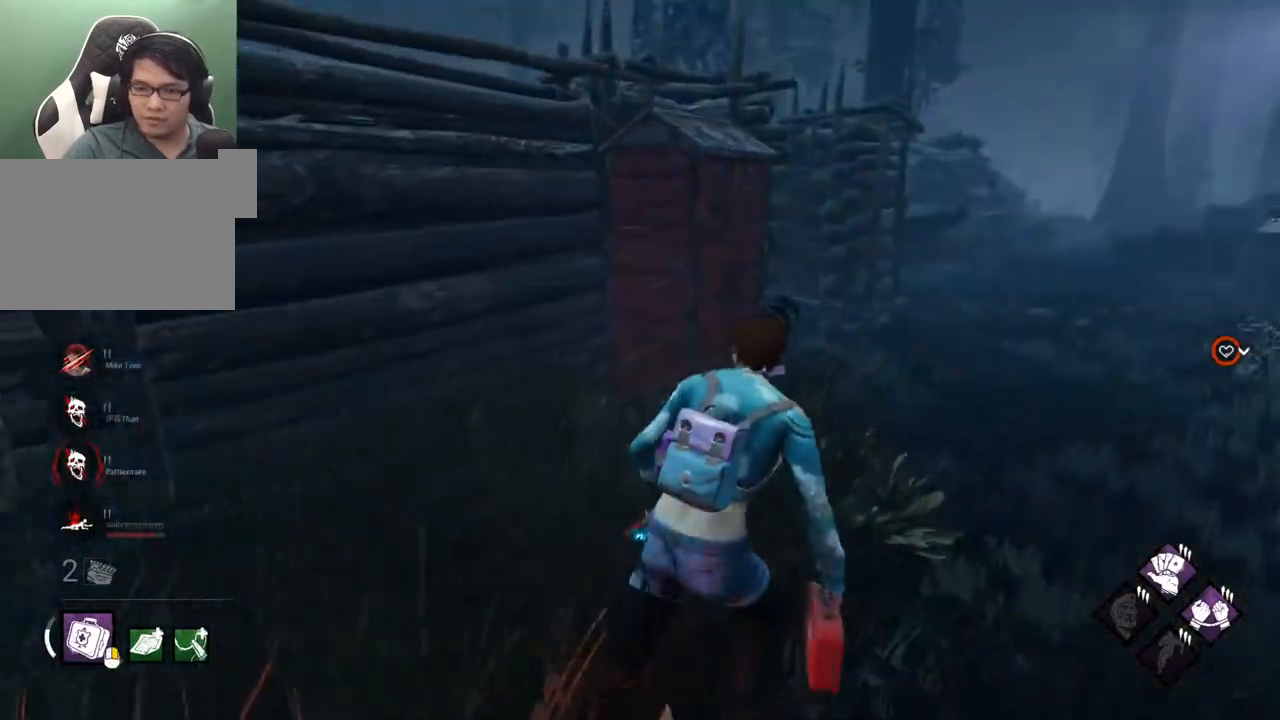
{"keys": ["shift", "w"], "mouse": [], "mouse_move": "still", "events": [[267, "d", "up"]]}
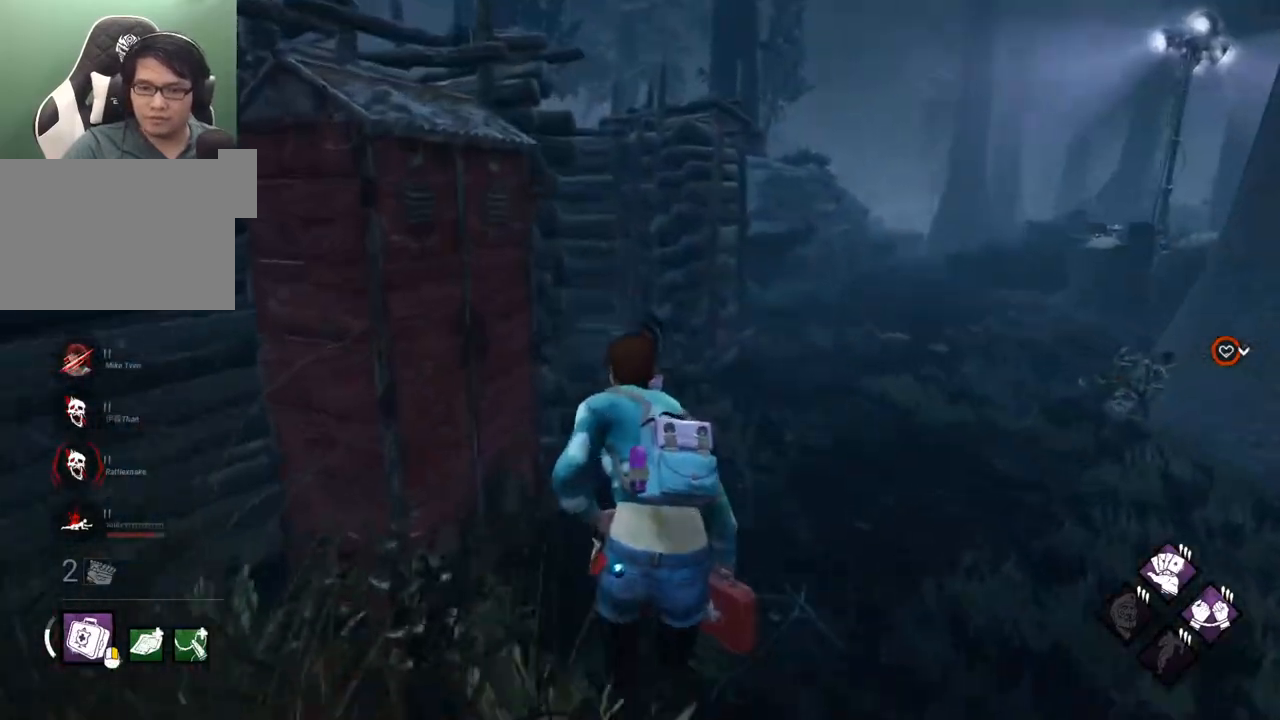
{"keys": ["d", "shift", "w"], "mouse": [], "mouse_move": "left", "events": [[234, "d", "down"]]}
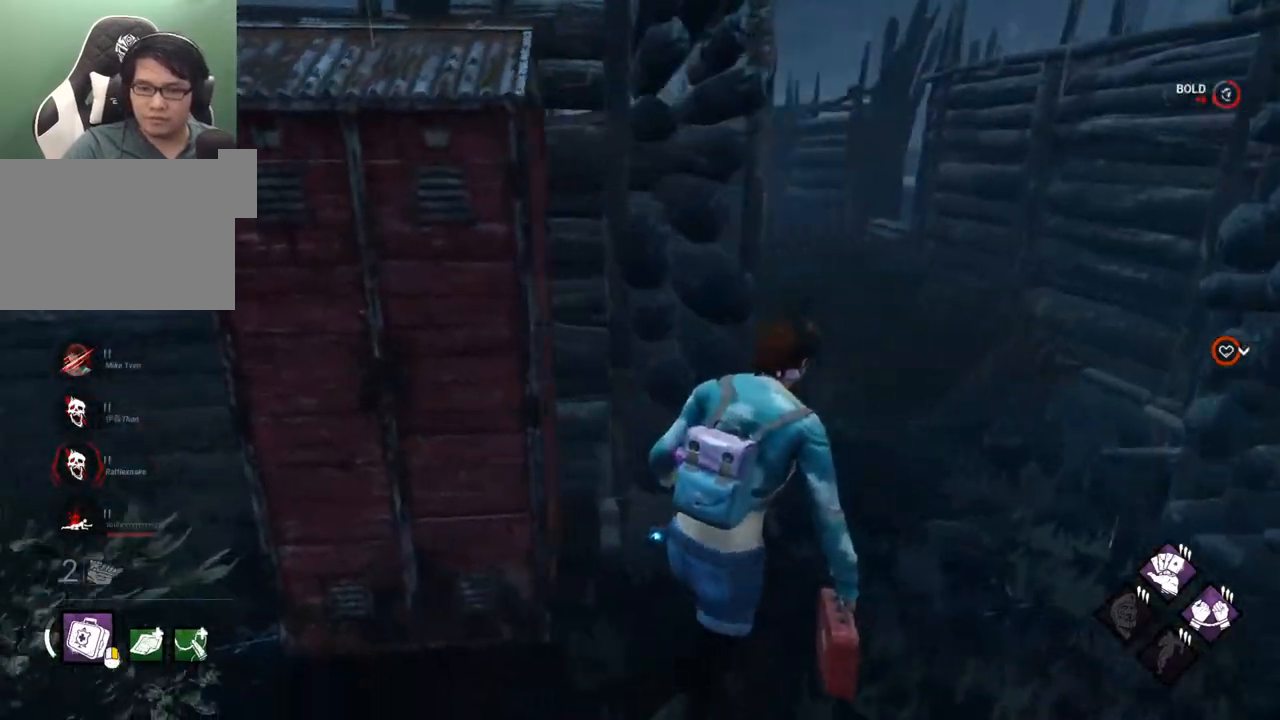
{"keys": ["d", "shift", "w"], "mouse": [], "mouse_move": "still", "events": []}
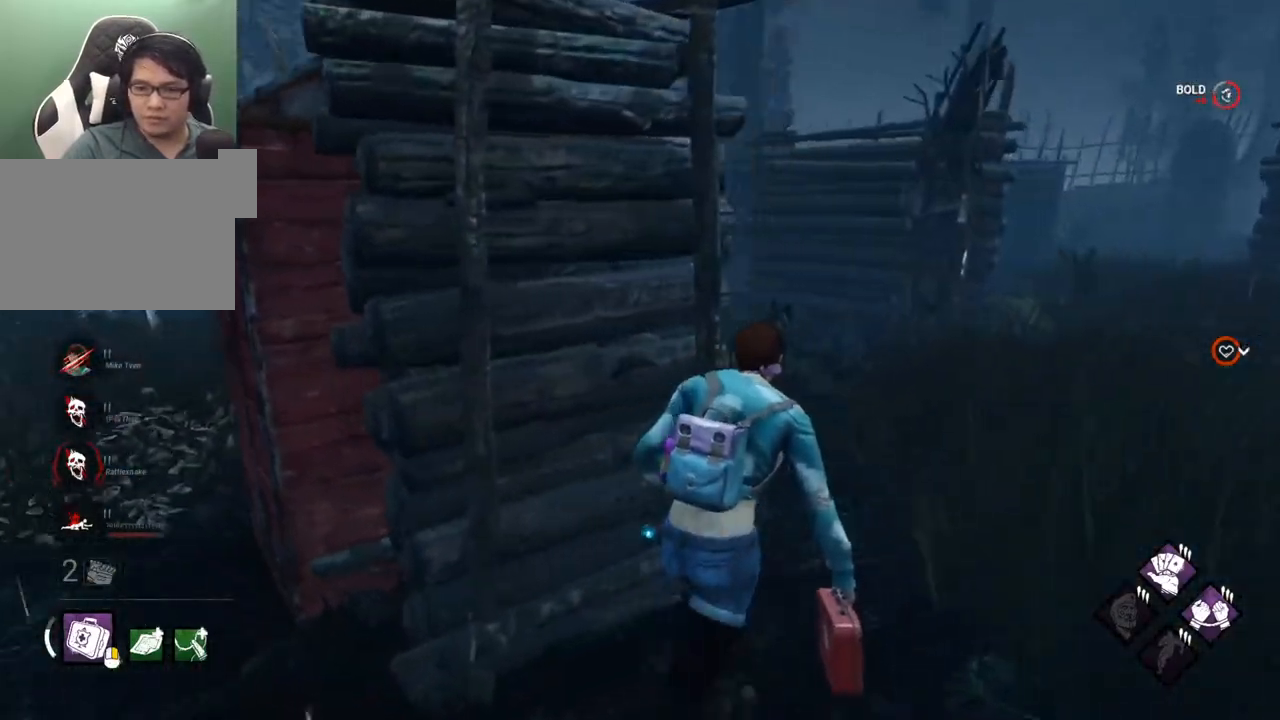
{"keys": ["shift", "w"], "mouse": [], "mouse_move": "still", "events": [[217, "d", "up"]]}
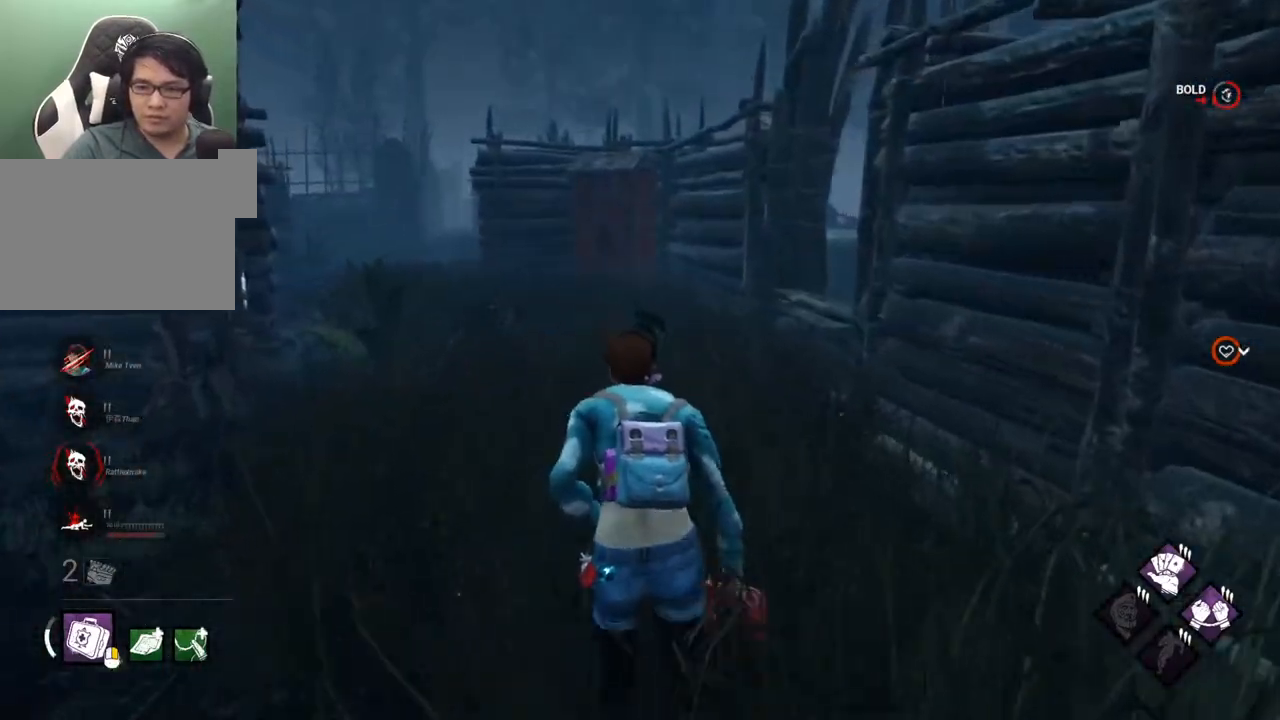
{"keys": ["shift", "w"], "mouse": [], "mouse_move": "still", "events": []}
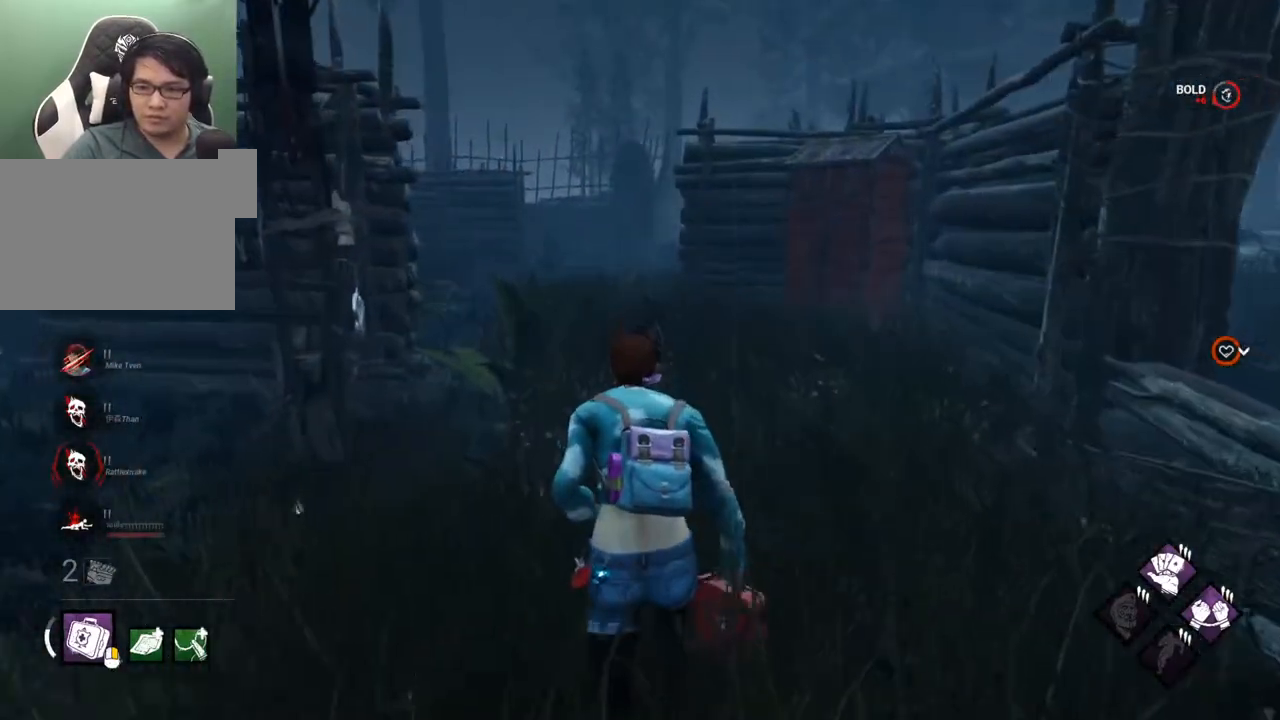
{"keys": ["shift", "w"], "mouse": [], "mouse_move": "still", "events": []}
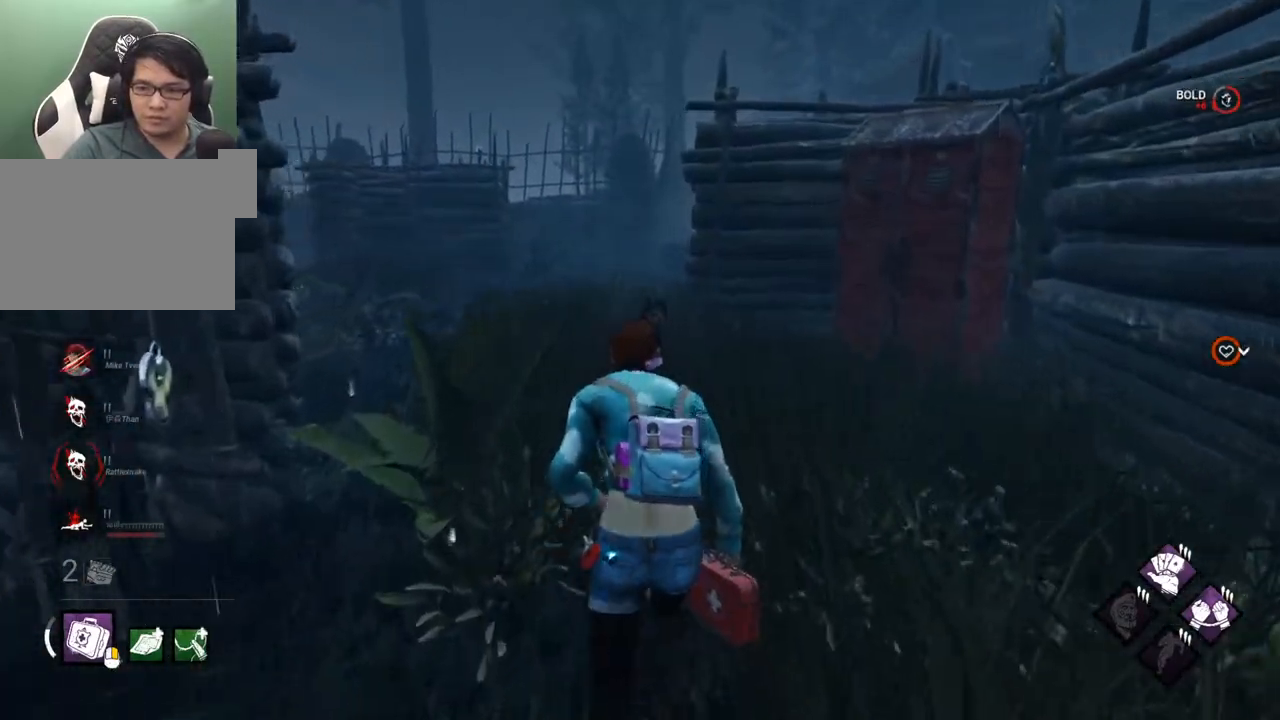
{"keys": ["a", "shift", "w"], "mouse": [], "mouse_move": "right", "events": [[500, "a", "down"]]}
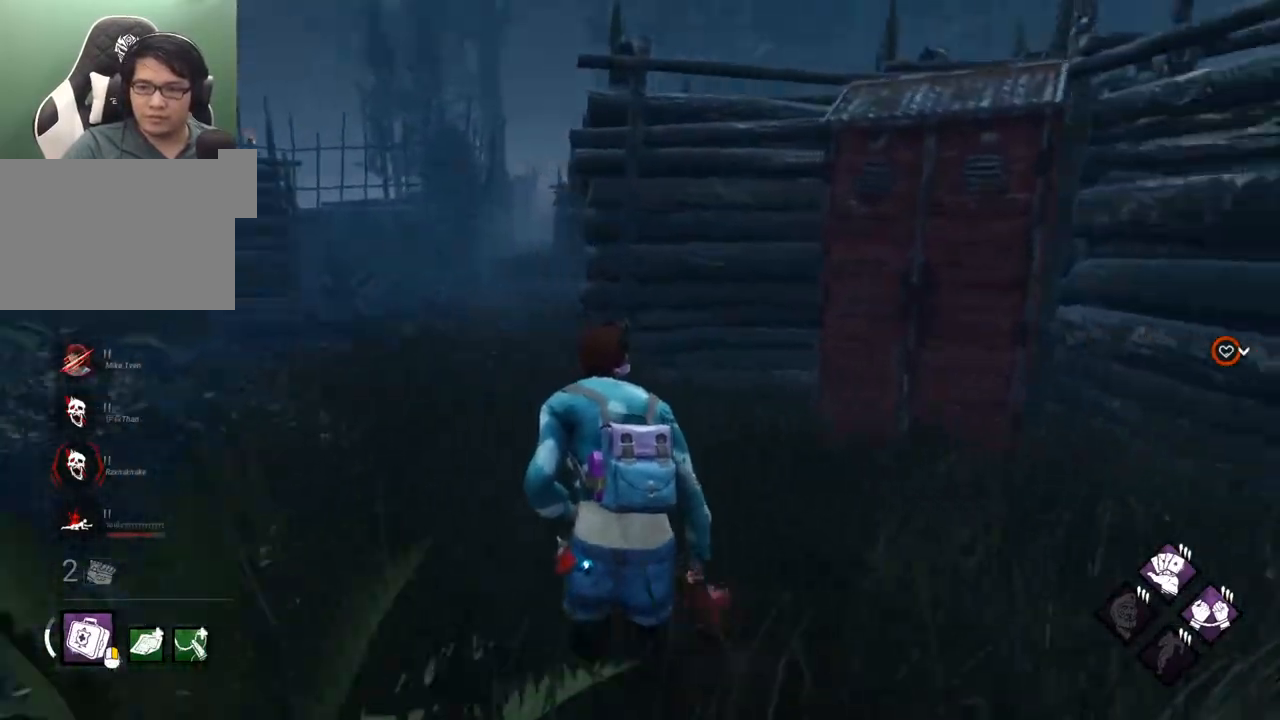
{"keys": ["a", "shift"], "mouse": [], "mouse_move": "down", "events": [[334, "w", "up"]]}
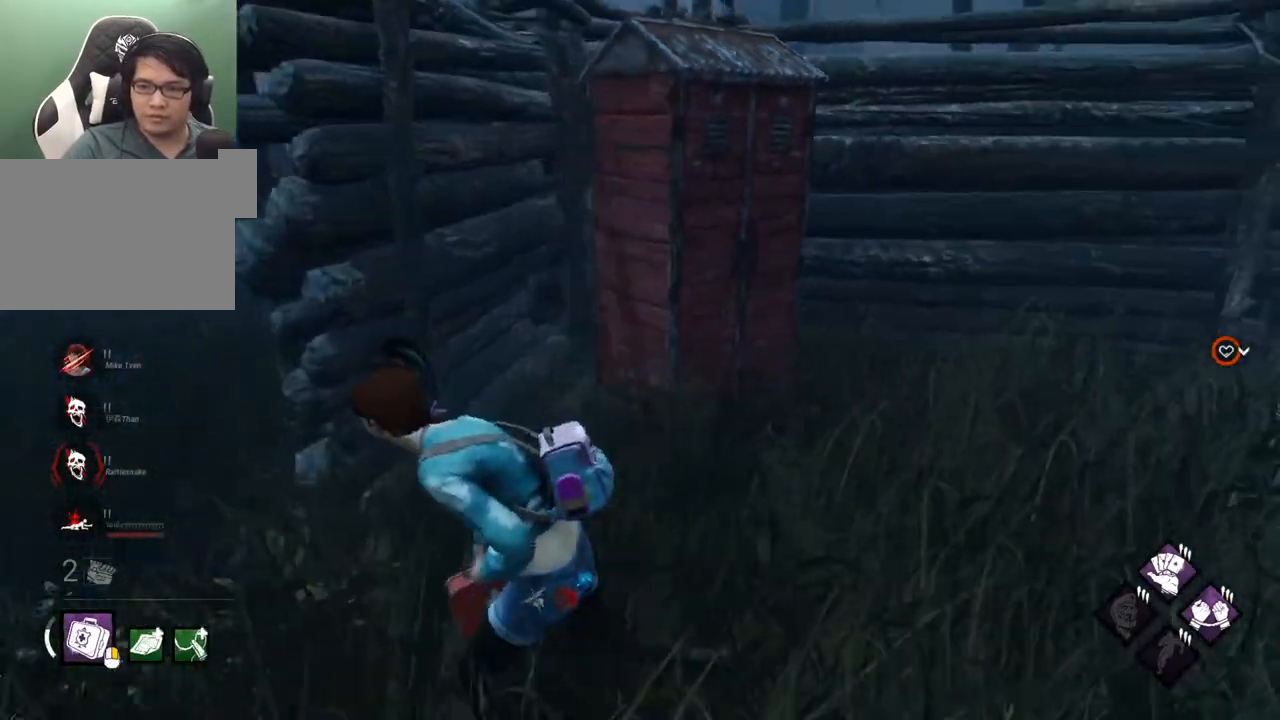
{"keys": ["a", "shift"], "mouse": [], "mouse_move": "still", "events": []}
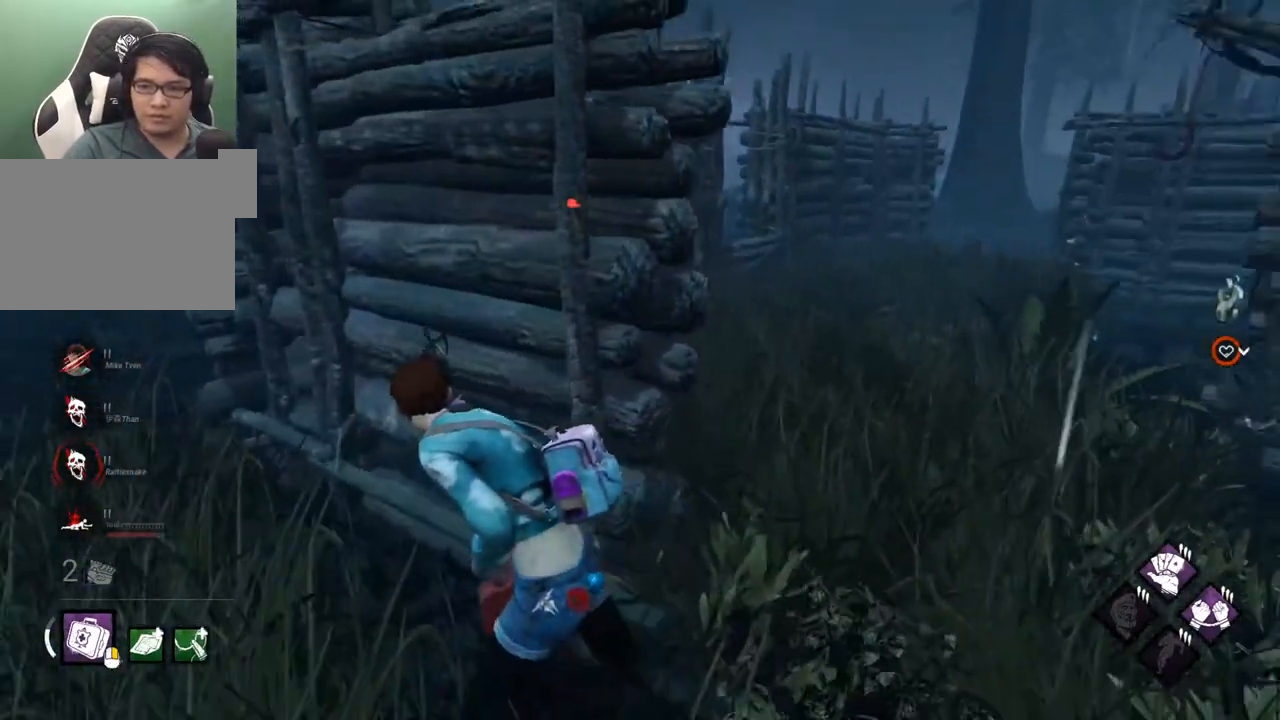
{"keys": ["a", "shift", "w"], "mouse": [], "mouse_move": "left", "events": [[84, "w", "down"], [317, "w", "up"], [417, "w", "down"]]}
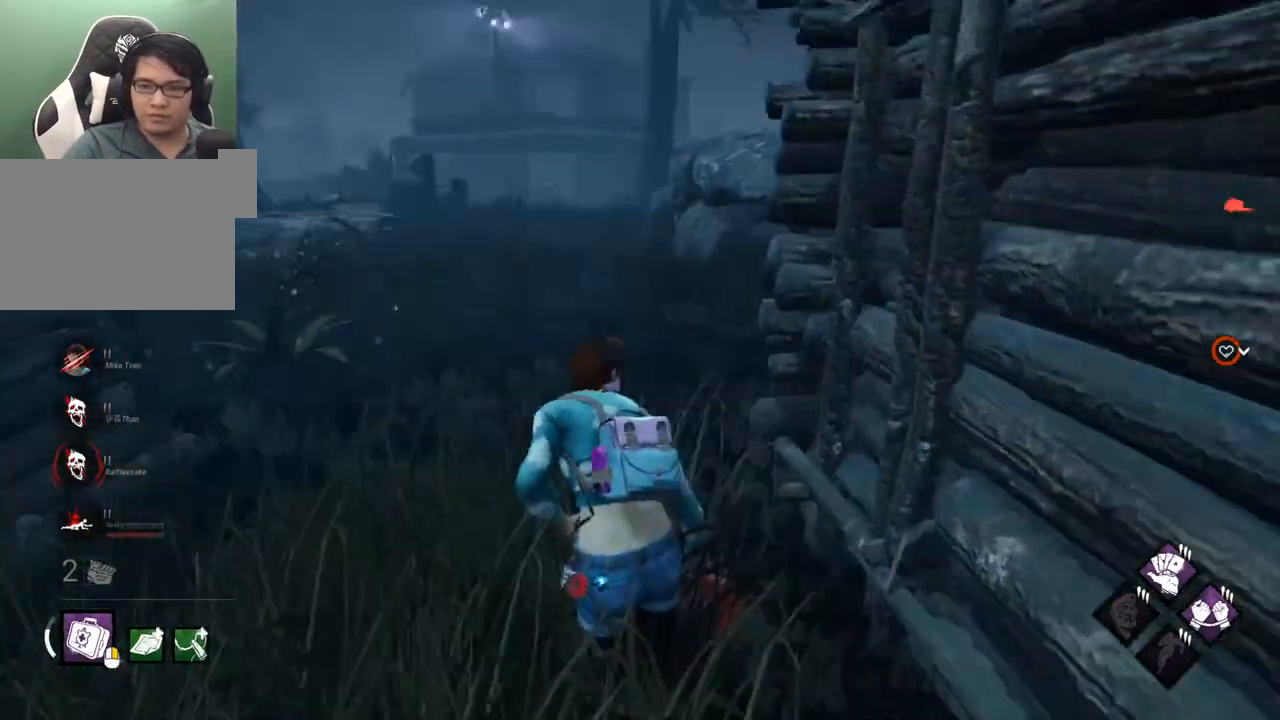
{"keys": ["a", "shift"], "mouse": [], "mouse_move": "still", "events": [[434, "w", "up"]]}
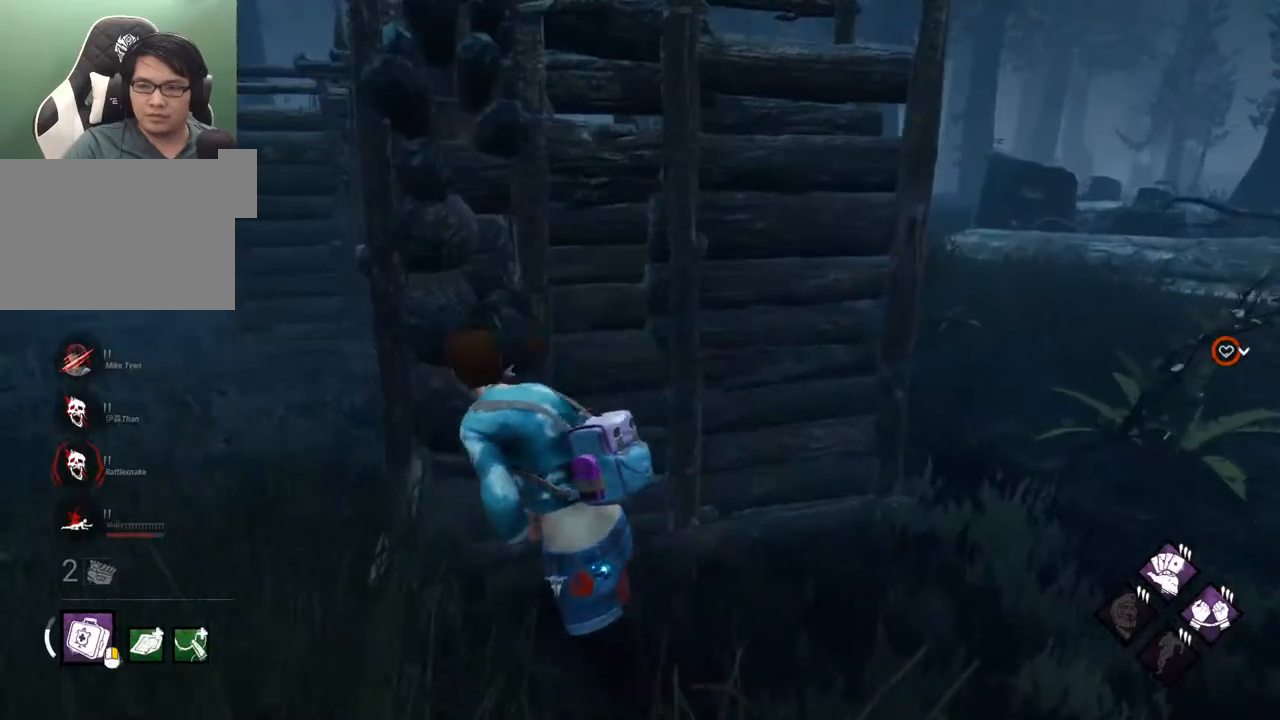
{"keys": ["a", "shift", "w"], "mouse": [], "mouse_move": "right", "events": [[200, "w", "down"]]}
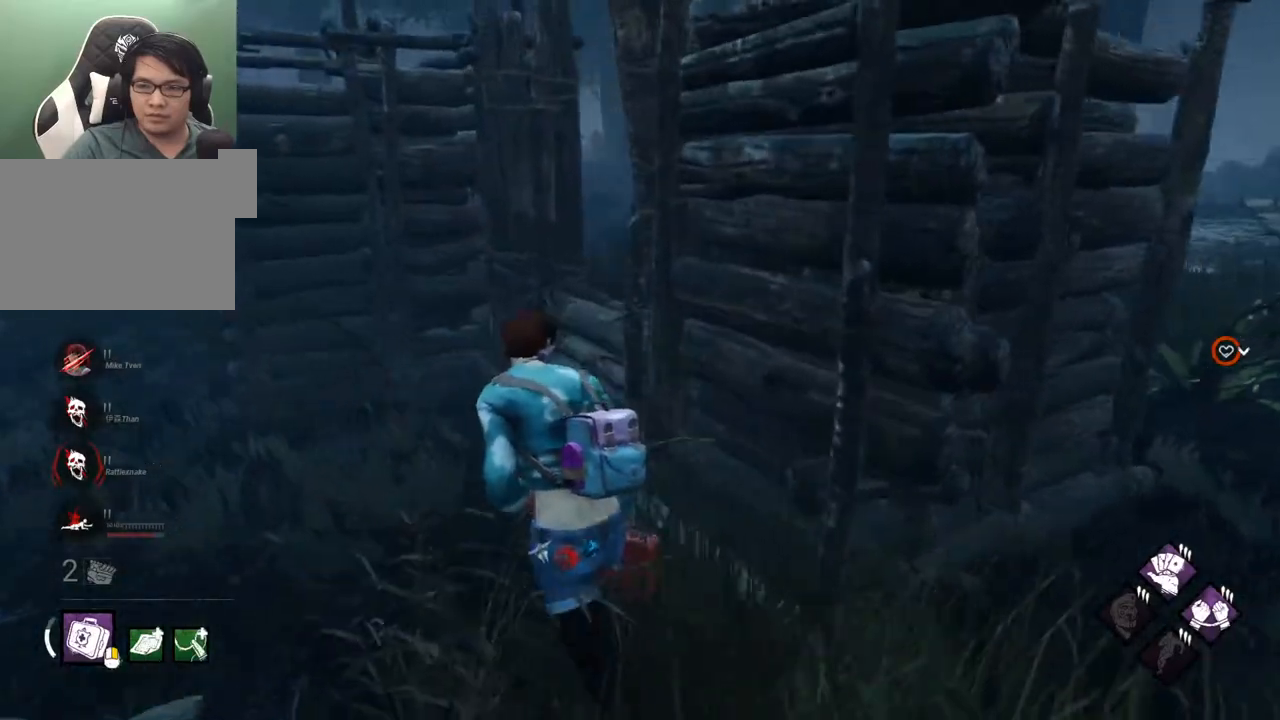
{"keys": ["a", "s", "shift"], "mouse": [], "mouse_move": "right", "events": [[84, "w", "up"], [317, "s", "down"]]}
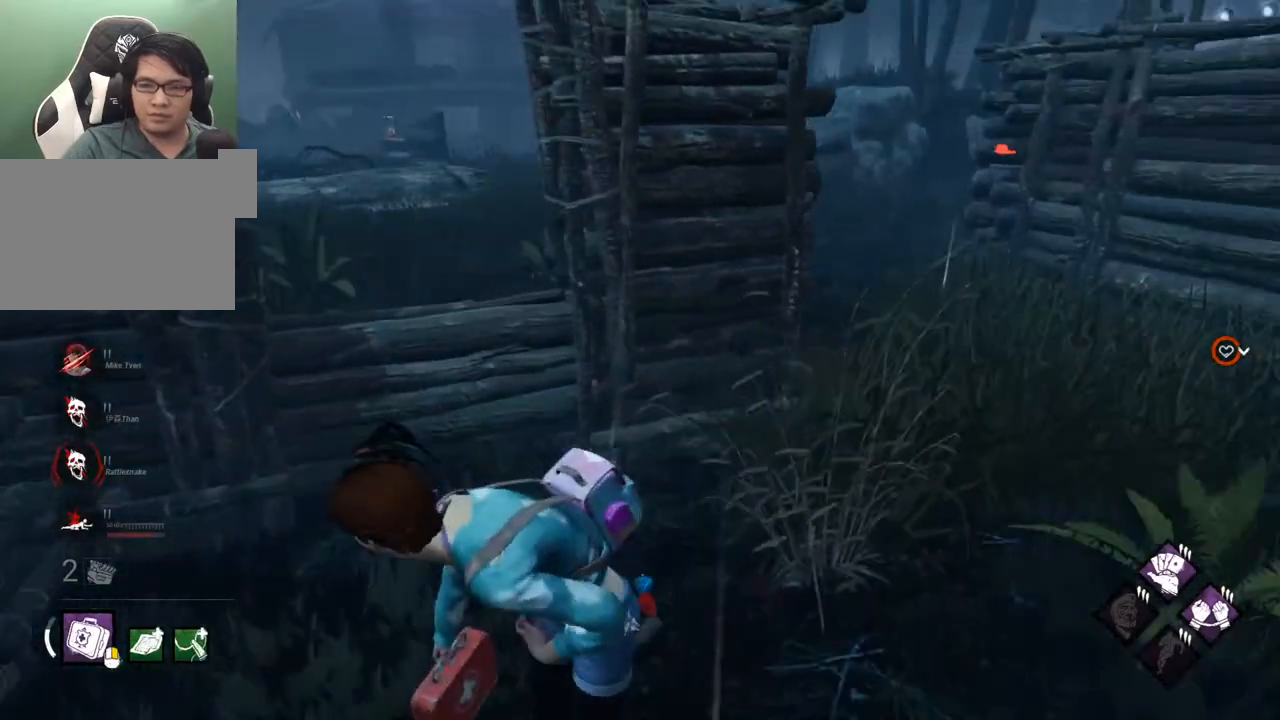
{"keys": ["a", "shift"], "mouse": [], "mouse_move": "left", "events": [[384, "s", "up"]]}
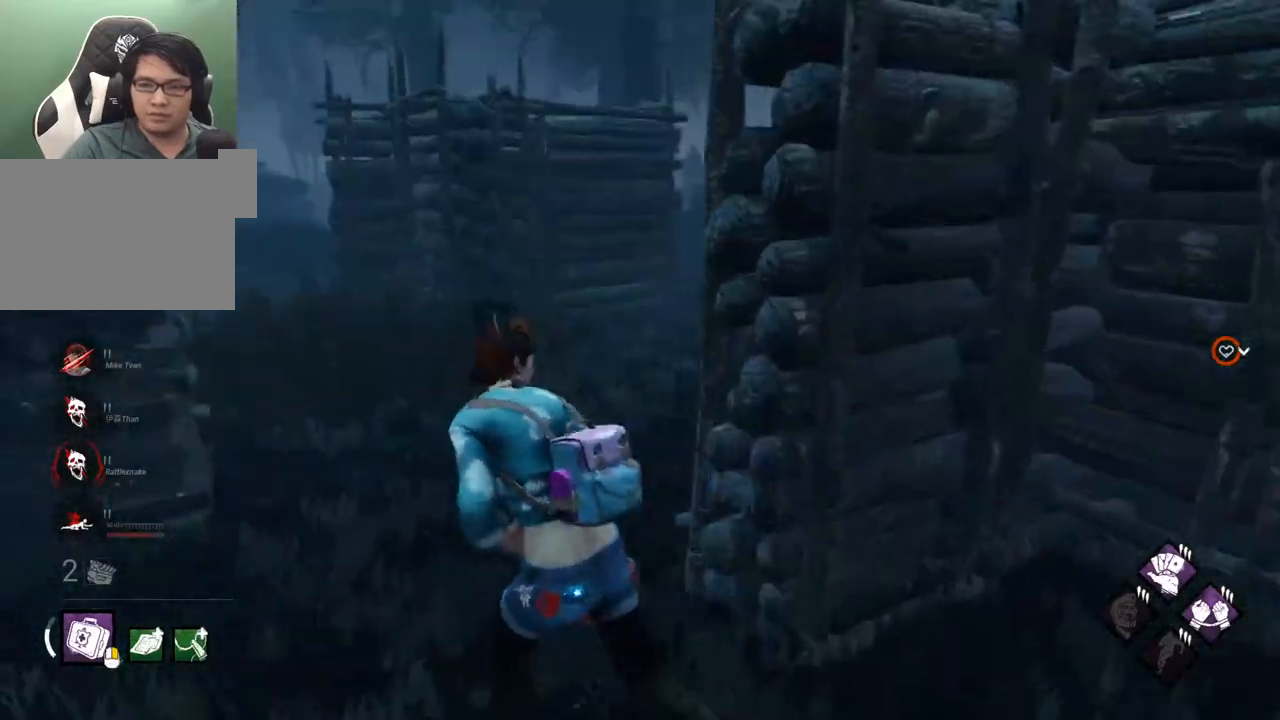
{"keys": ["a", "shift", "w"], "mouse": [], "mouse_move": "still", "events": [[17, "w", "down"], [67, "a", "up"], [400, "a", "down"]]}
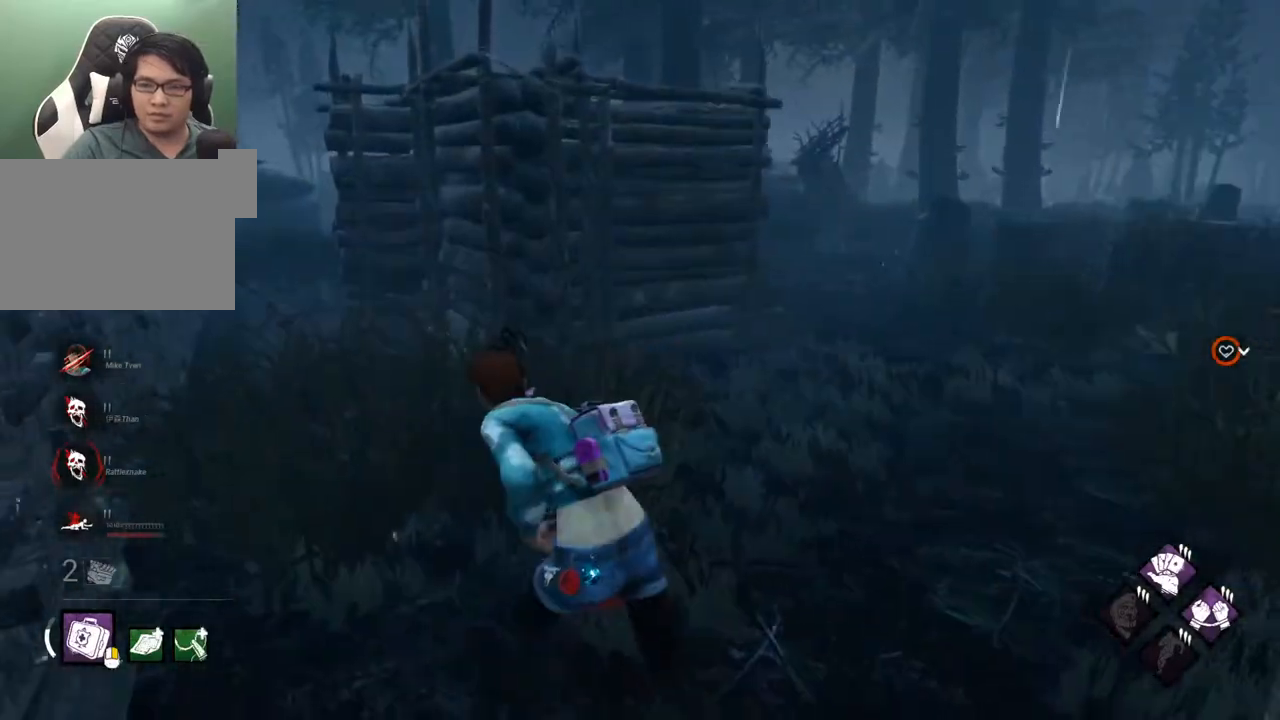
{"keys": ["a", "s", "shift"], "mouse": [], "mouse_move": "right", "events": [[267, "w", "up"], [467, "s", "down"]]}